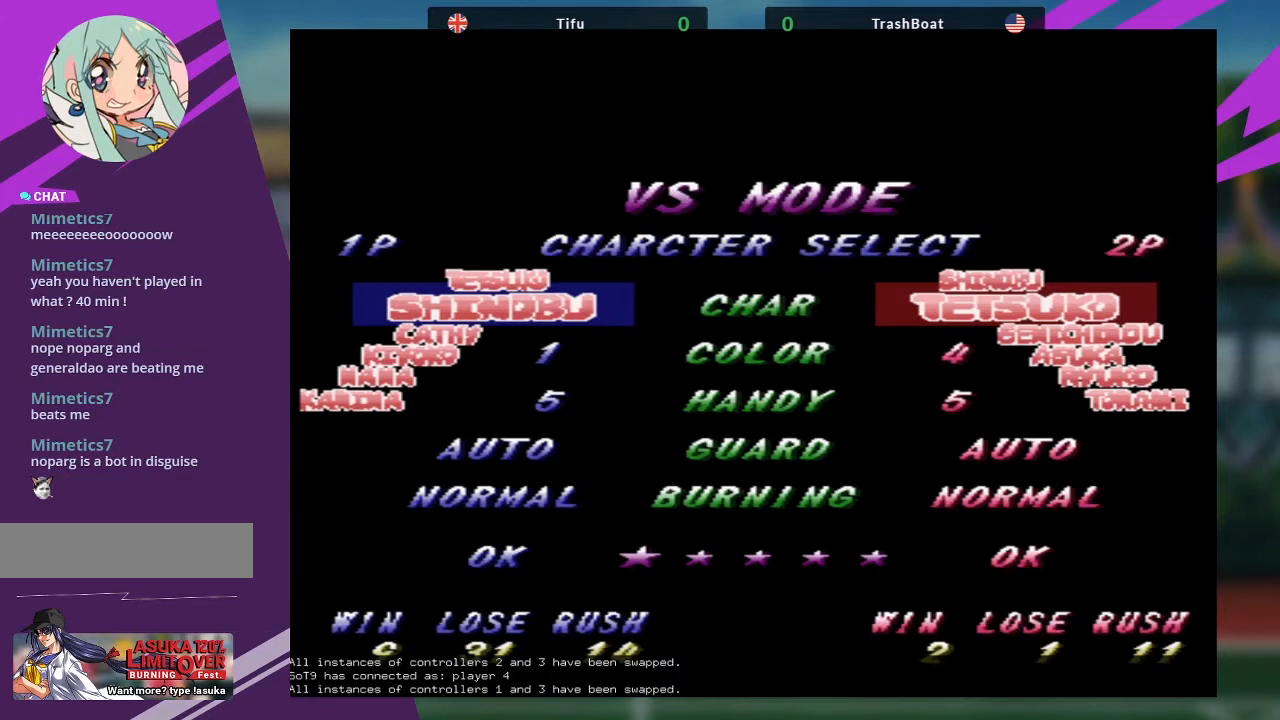
Gameplay with a controller (arcade stick); each line is a JSON object with the inputs held at the frame after it. "events" lists button and stick changes between this image and that frame as [ms after this image, input, new state], when the widget could be followed in between. Not read: L3 R3.
{"buttons": [], "left_stick": "center", "events": [[333, "left_stick", "down"], [500, "left_stick", "center"]]}
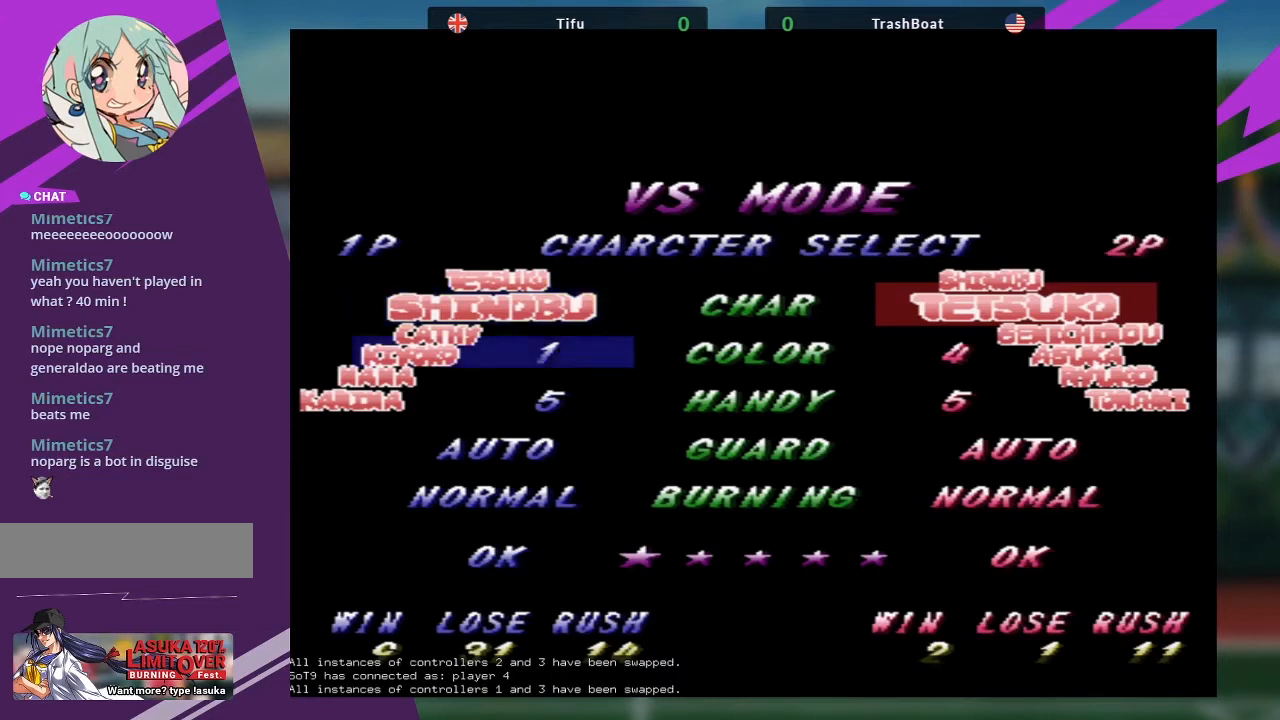
{"buttons": [], "left_stick": "up", "events": [[500, "left_stick", "up"]]}
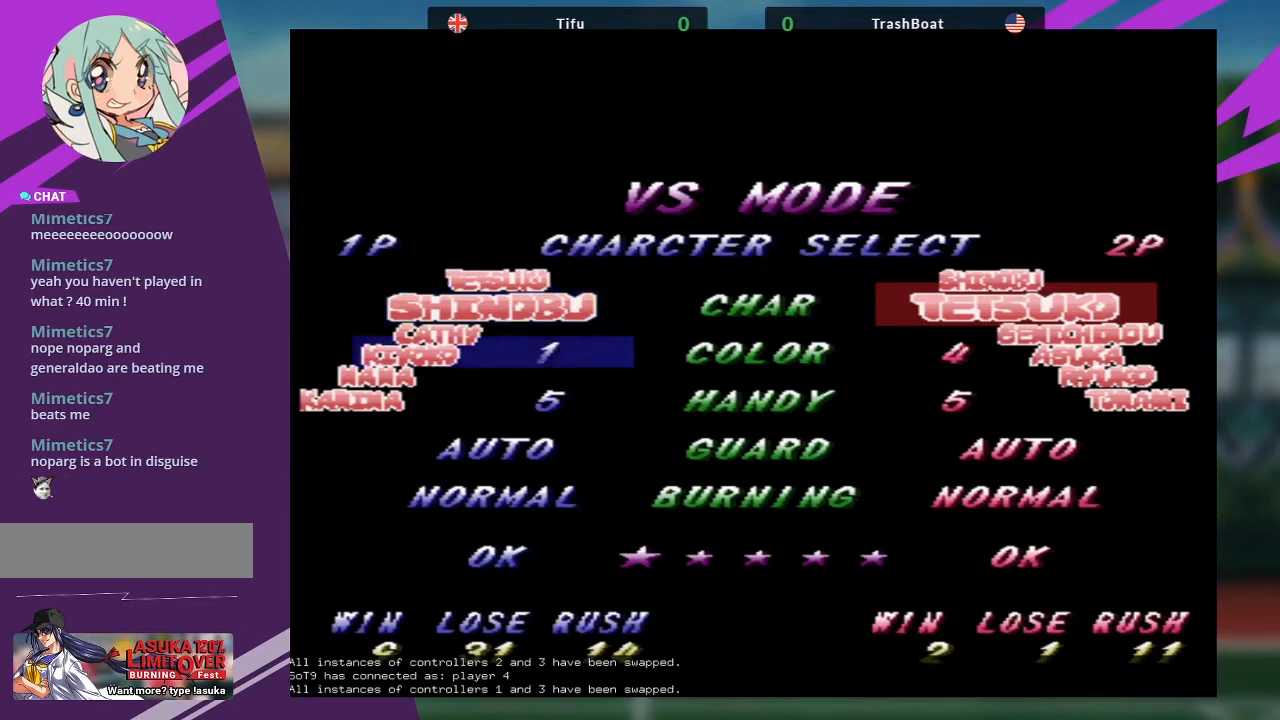
{"buttons": [], "left_stick": "center", "events": [[167, "left_stick", "center"]]}
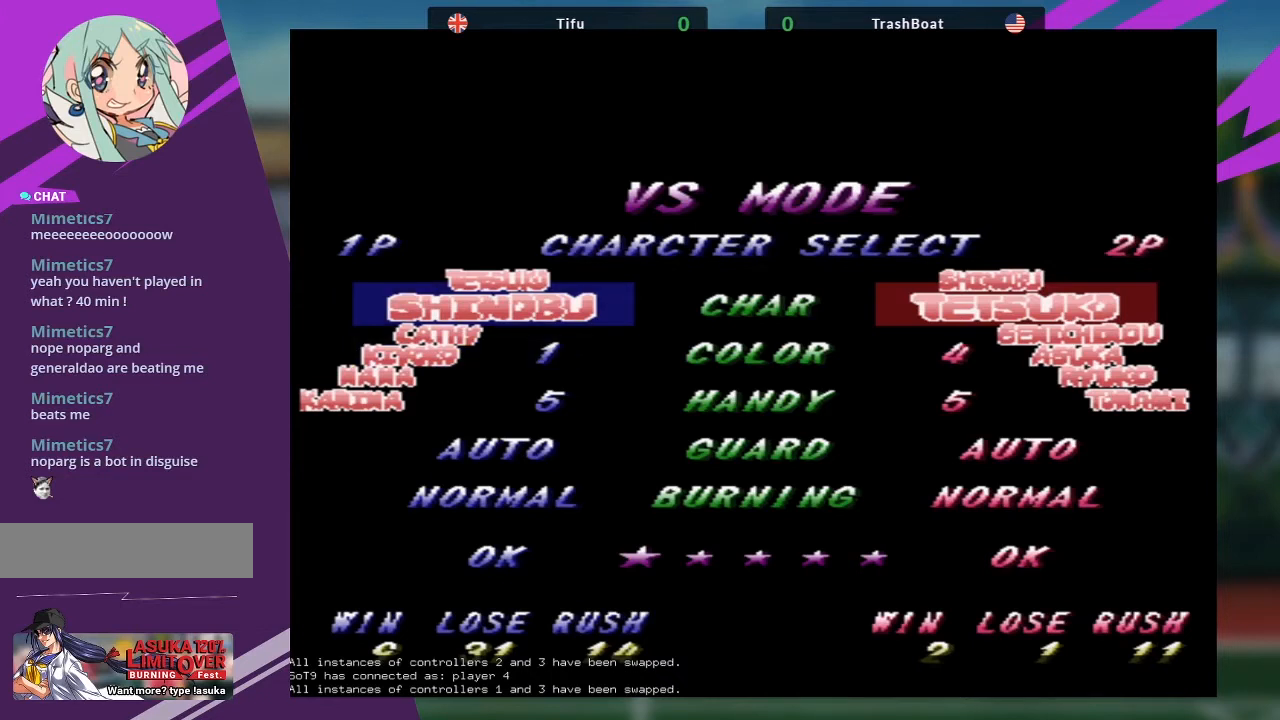
{"buttons": [], "left_stick": "center", "events": []}
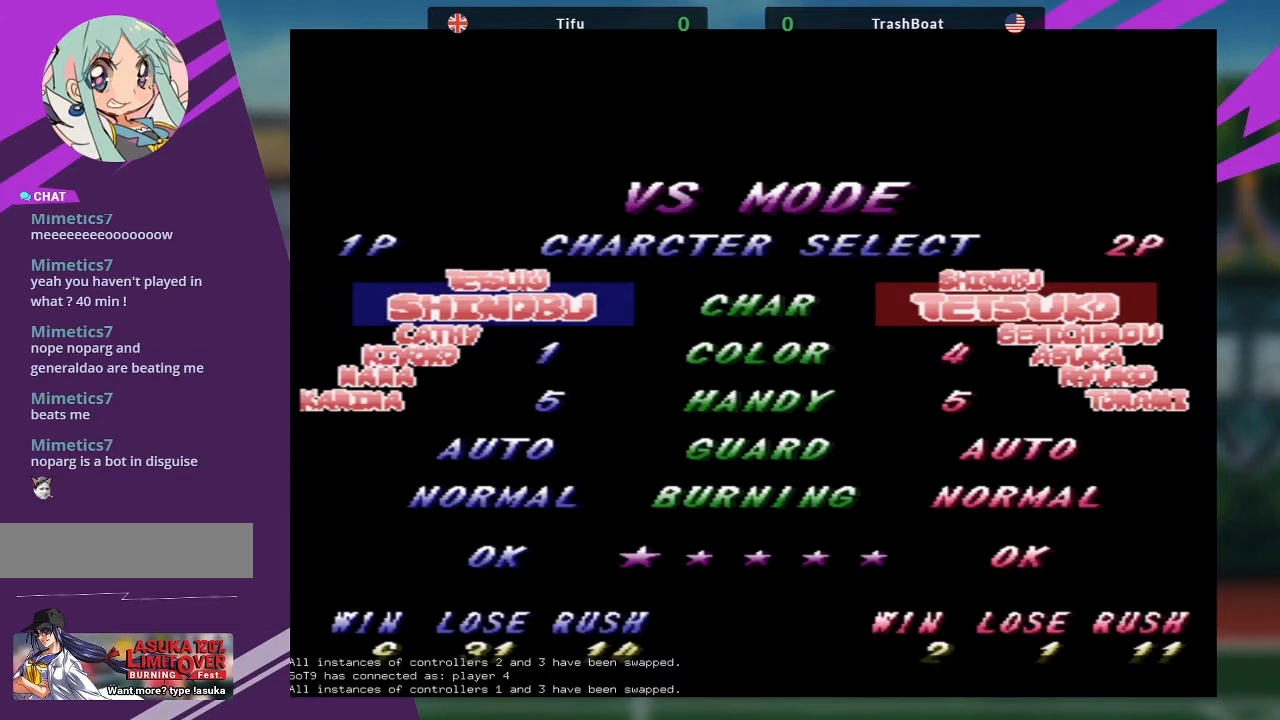
{"buttons": [], "left_stick": "center", "events": []}
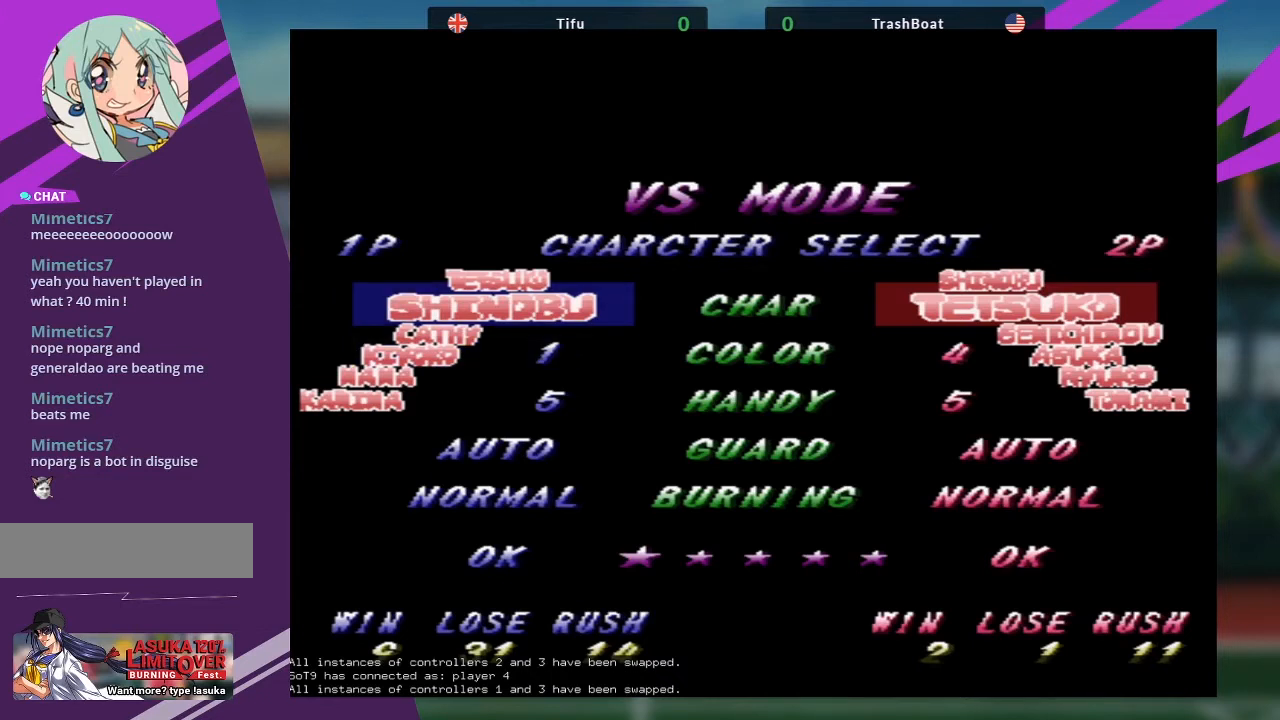
{"buttons": [], "left_stick": "center", "events": []}
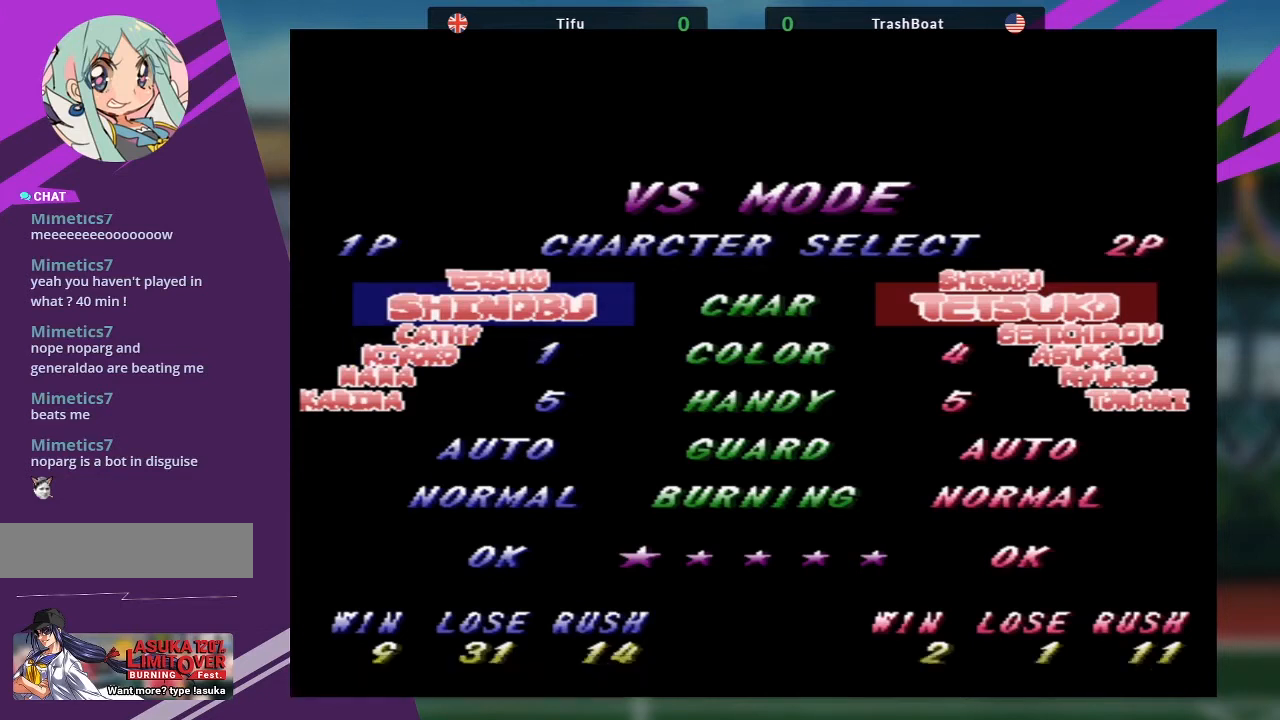
{"buttons": [], "left_stick": "center", "events": []}
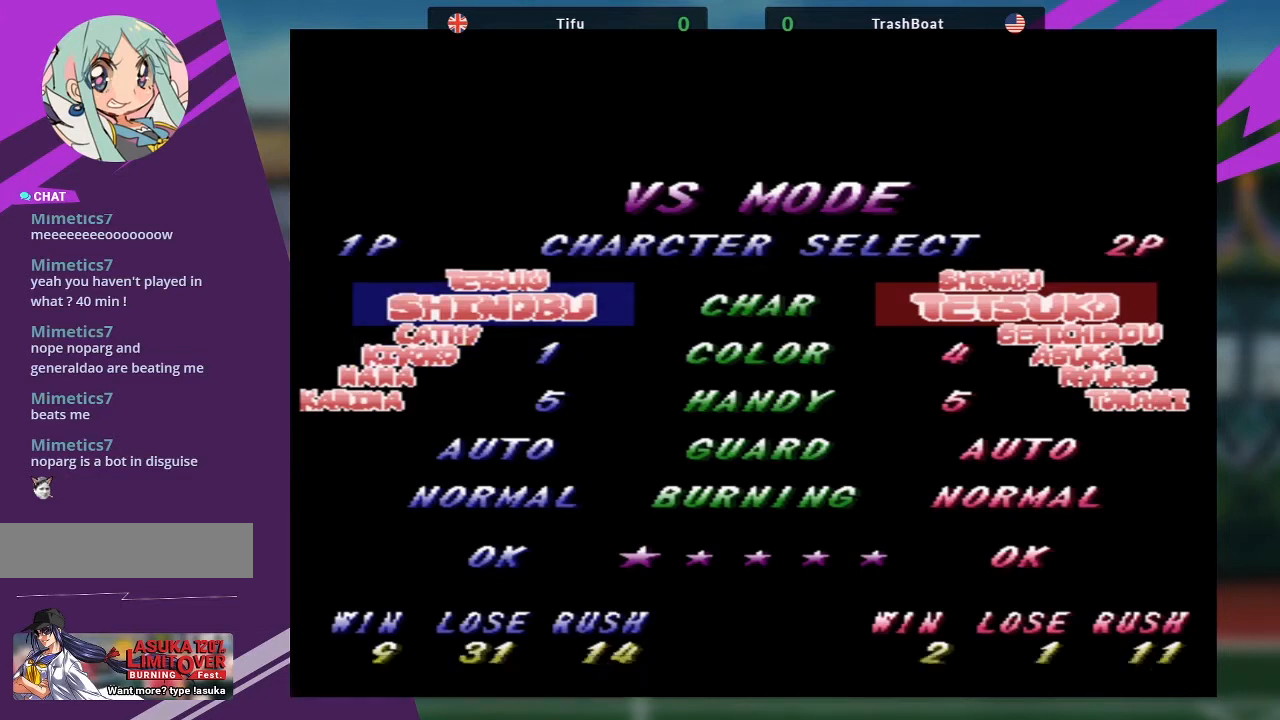
{"buttons": [], "left_stick": "center", "events": []}
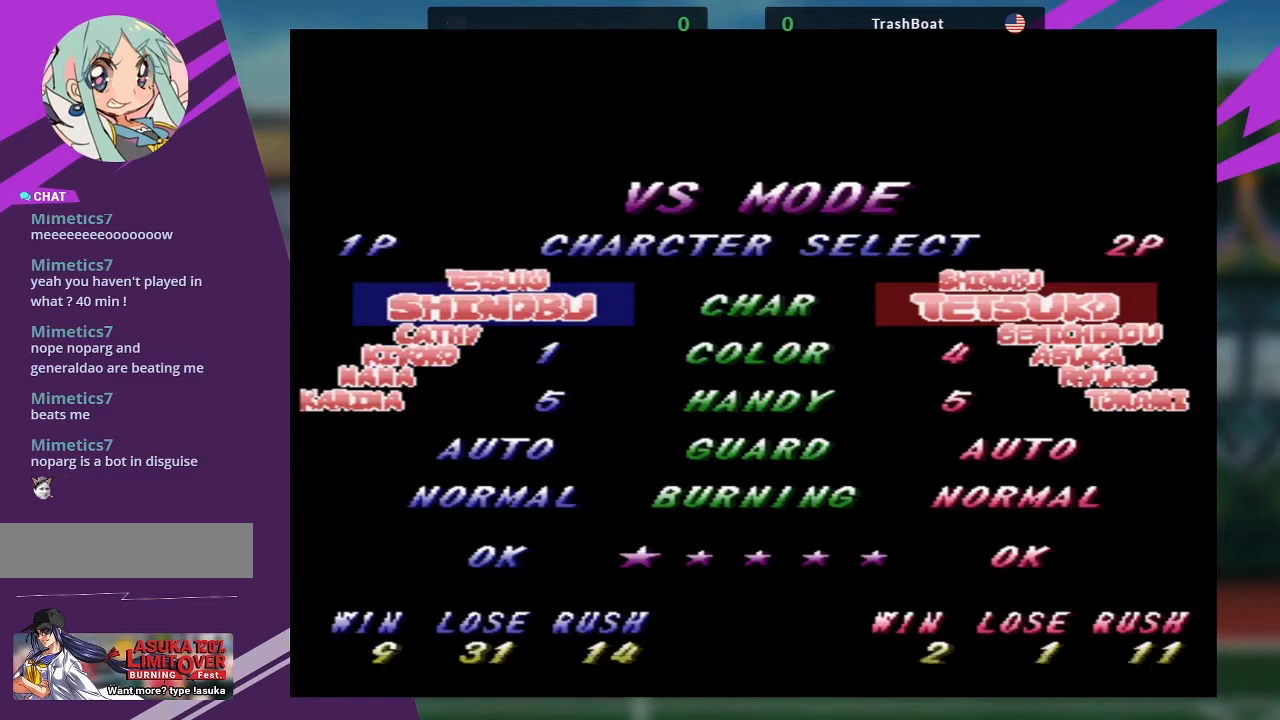
{"buttons": [], "left_stick": "center", "events": []}
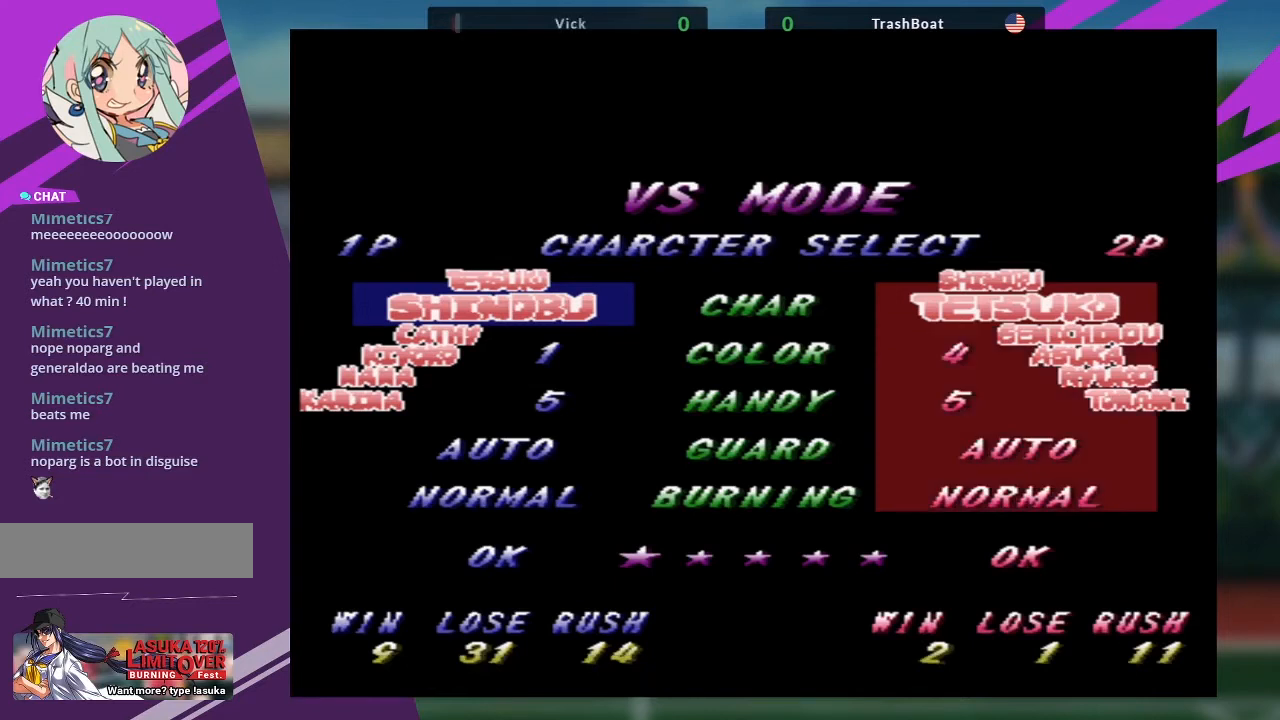
{"buttons": [], "left_stick": "center", "events": []}
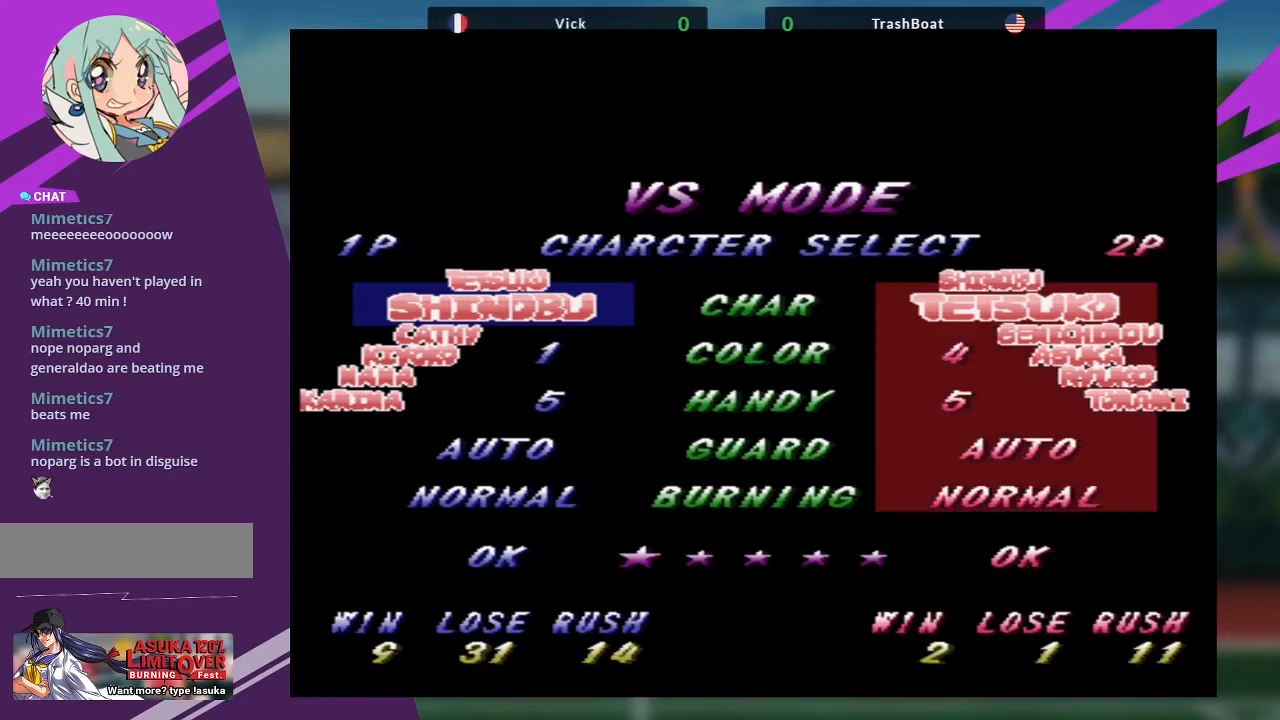
{"buttons": [], "left_stick": "center", "events": []}
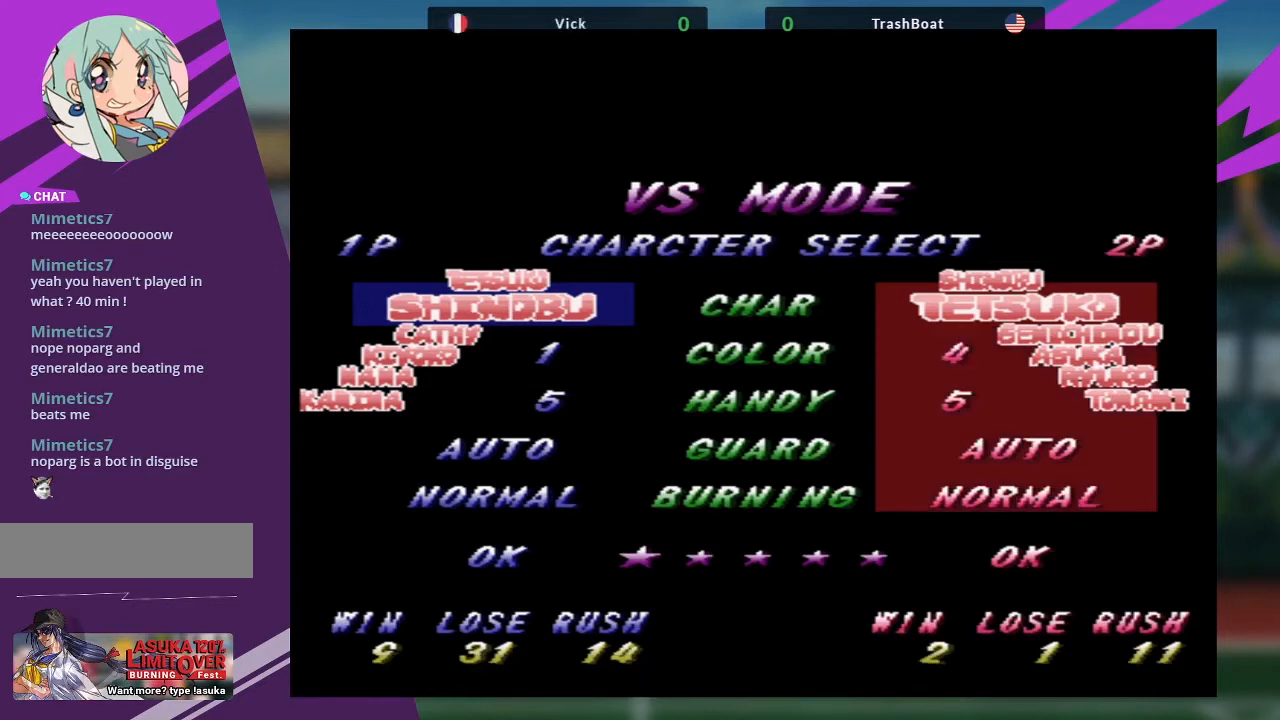
{"buttons": [], "left_stick": "center", "events": []}
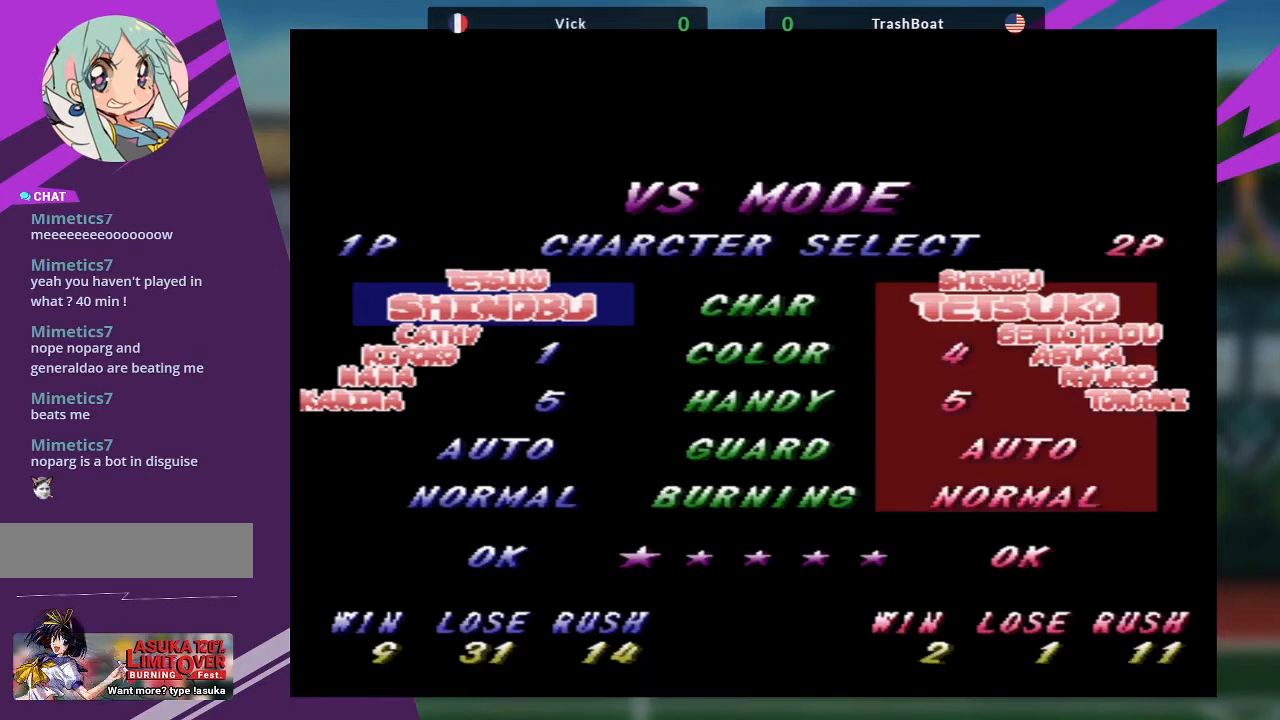
{"buttons": [], "left_stick": "center", "events": []}
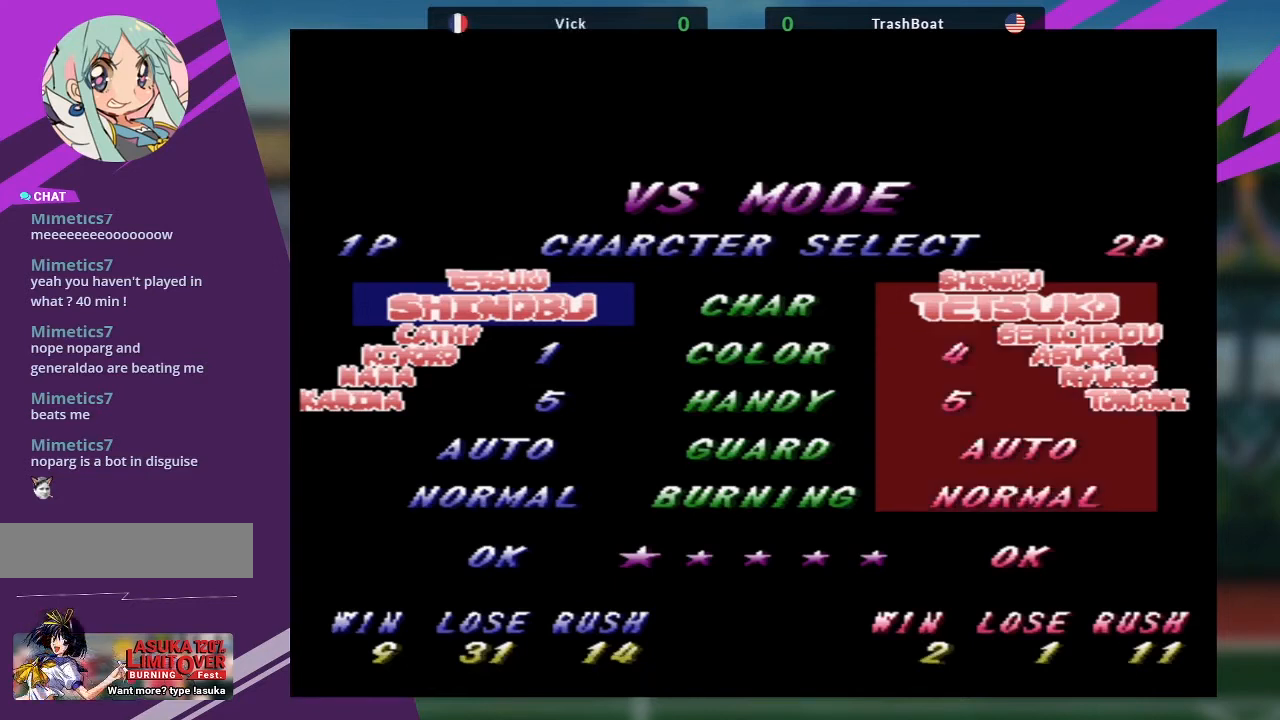
{"buttons": [], "left_stick": "center", "events": [[67, "left_stick", "right"], [233, "left_stick", "center"]]}
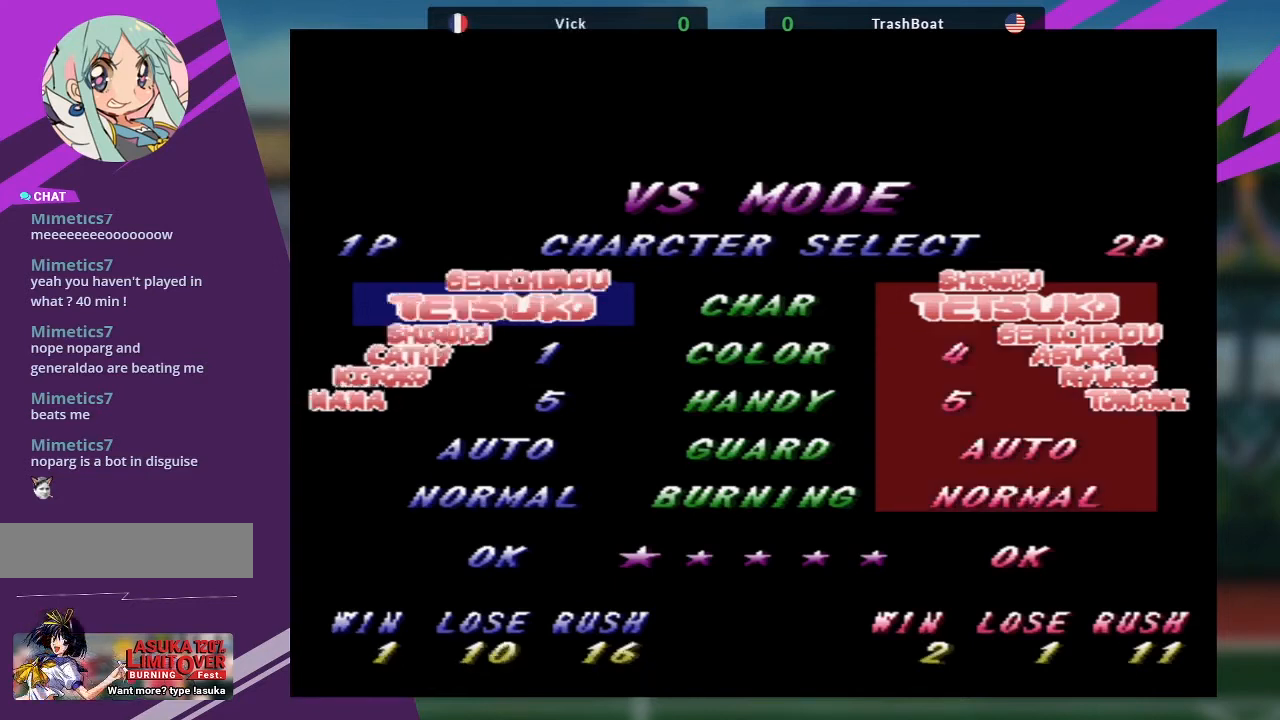
{"buttons": [], "left_stick": "center", "events": [[167, "left_stick", "right"], [333, "left_stick", "center"]]}
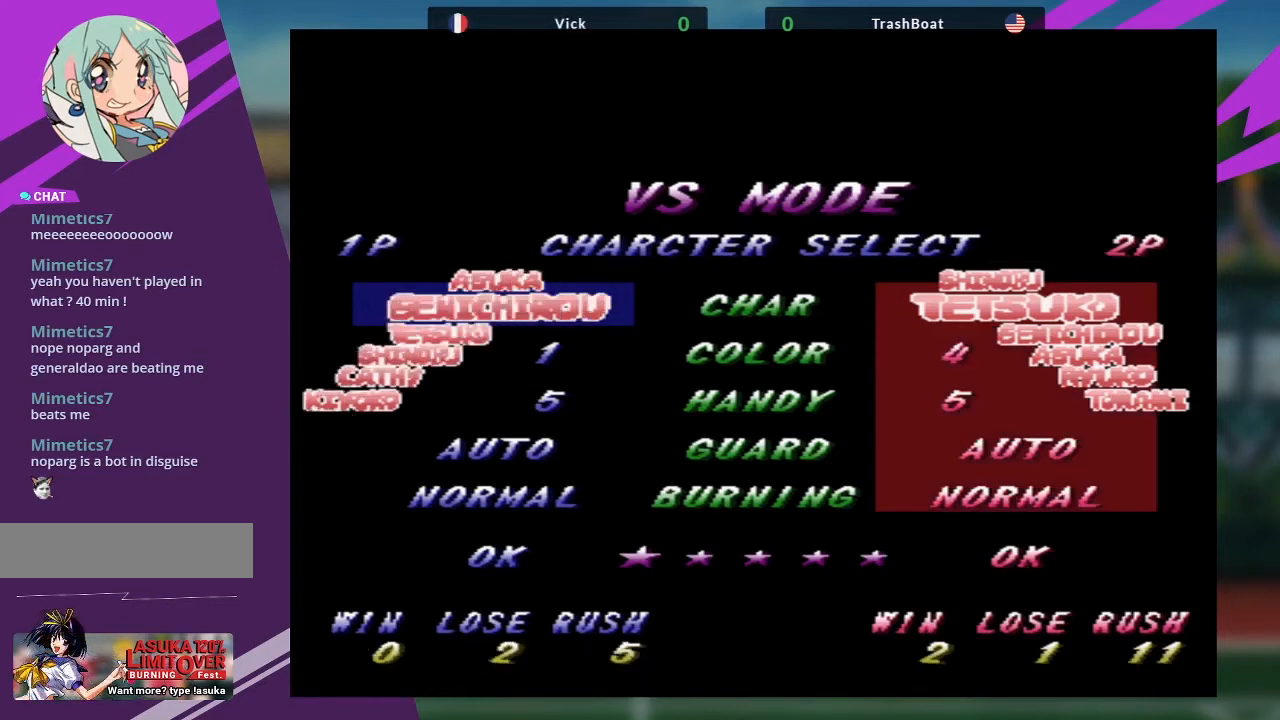
{"buttons": [], "left_stick": "right", "events": [[500, "left_stick", "right"]]}
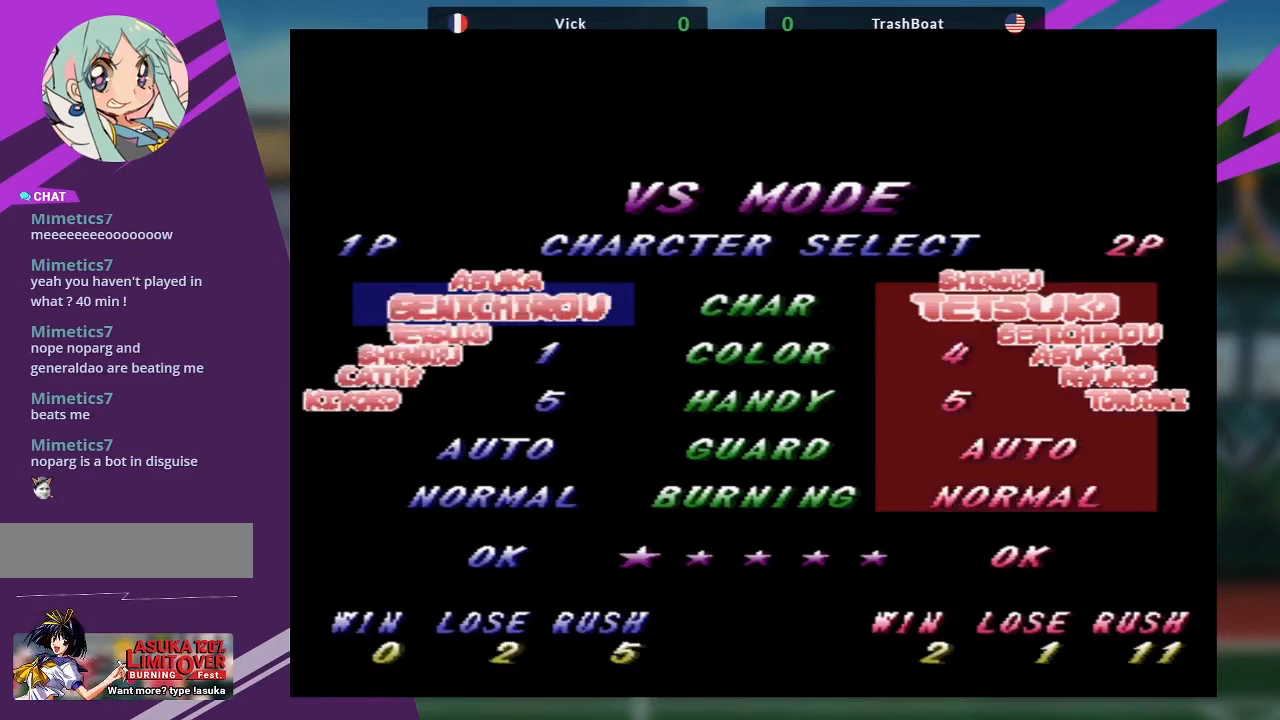
{"buttons": [], "left_stick": "center", "events": [[167, "left_stick", "center"]]}
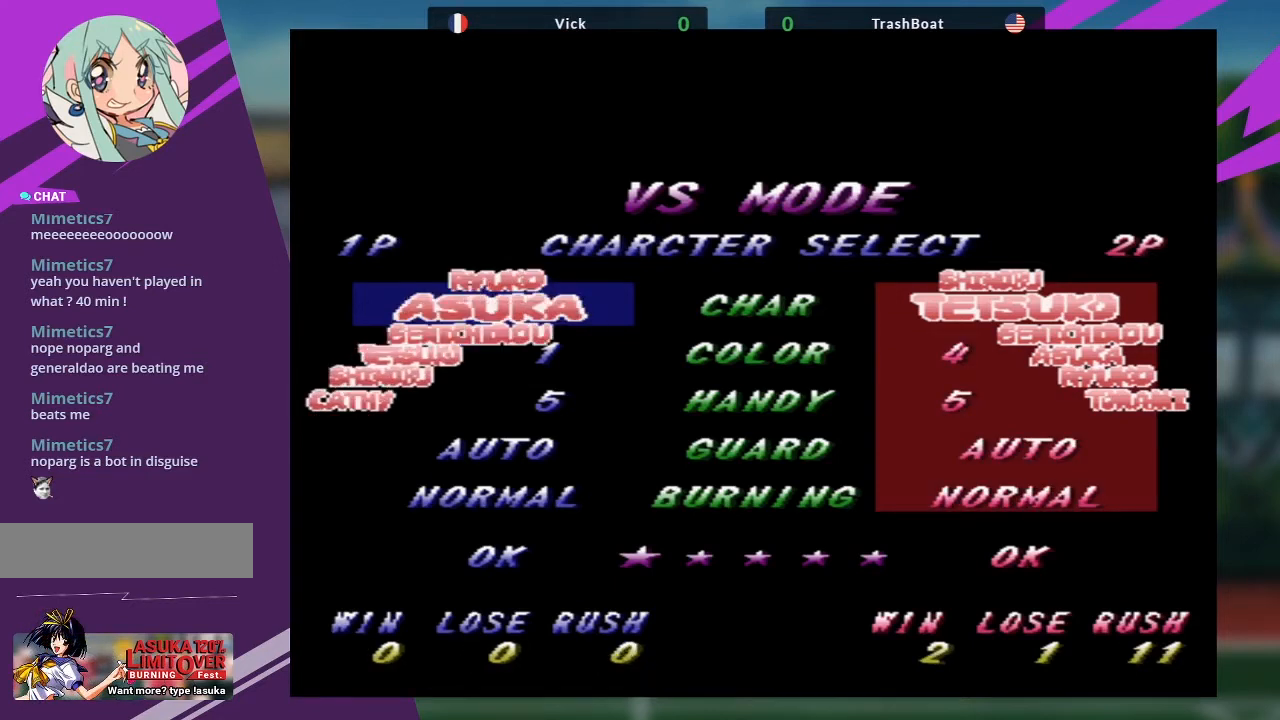
{"buttons": [], "left_stick": "left", "events": [[400, "left_stick", "left"]]}
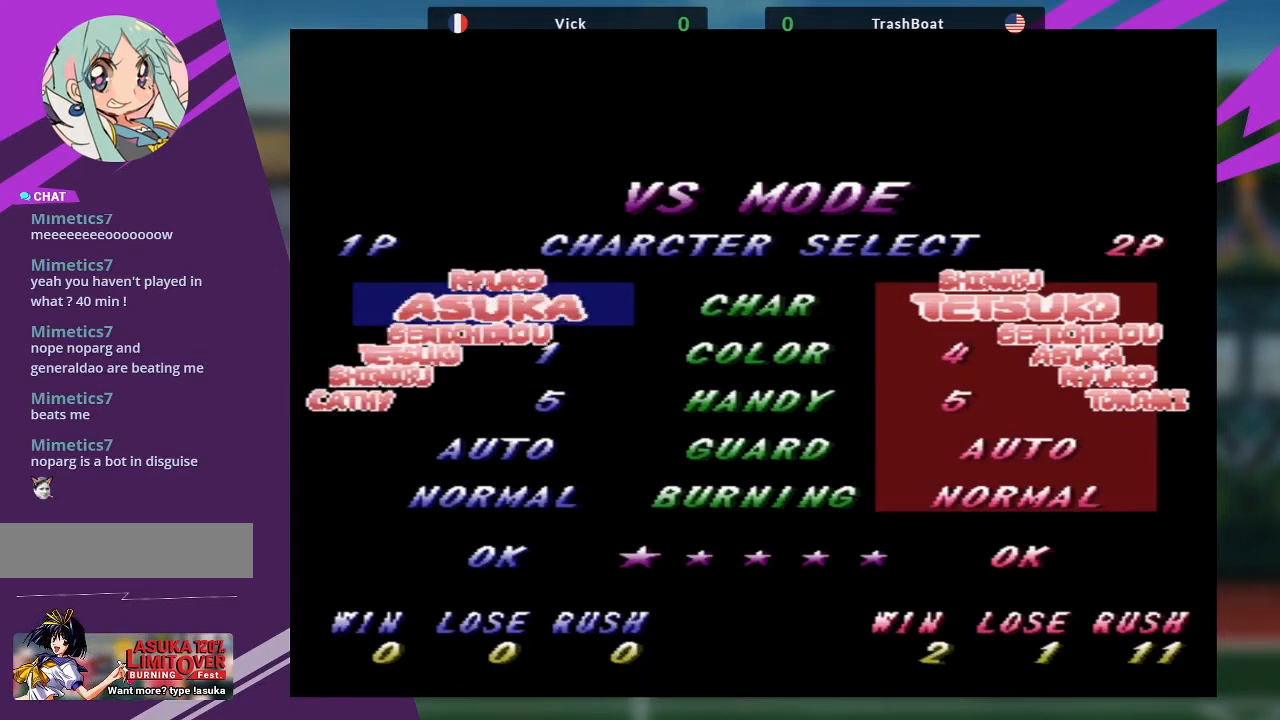
{"buttons": [], "left_stick": "right", "events": [[100, "left_stick", "center"], [367, "left_stick", "right"]]}